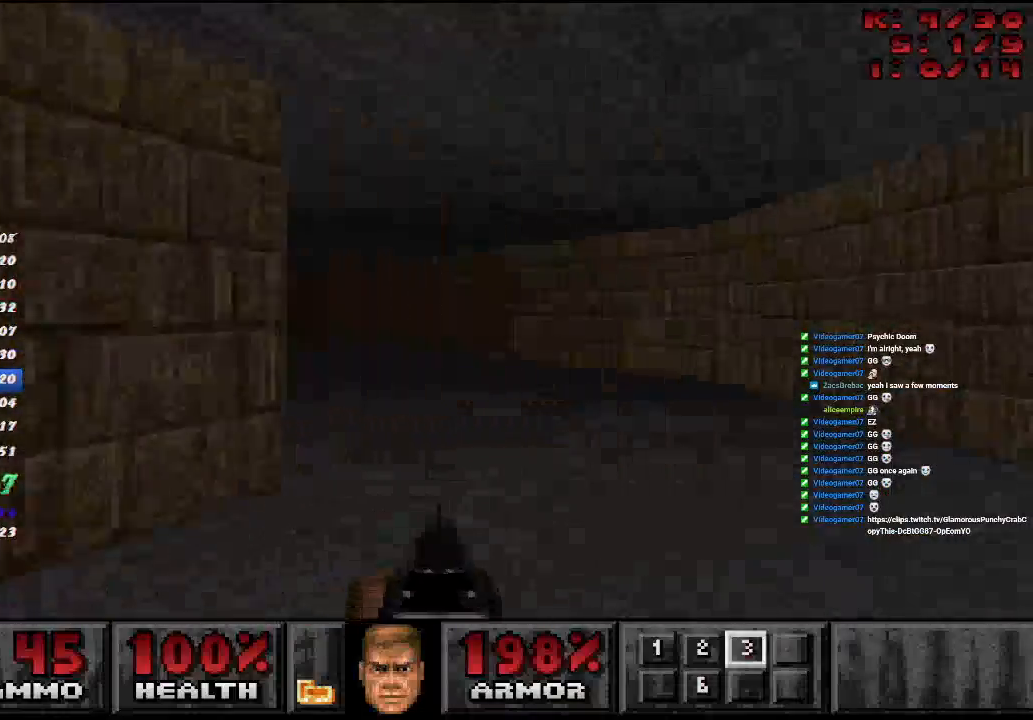
Gameplay with keyboard and mouse; each line is a JSON object with the keys and mouse buttons held at the frame after it. "events" lists presses ("down") and releases ("up") of "a", "ctrl", "d", "e", "f", "q", "r", "s", "shift", "space", "tab", "w", "mouse_left", "mouse_wheel", "mouse_right", "mouse_mb4" and "mouse_mb5" between this image and that frame as [ms after this image, input, new state], when the widget could be followed in between. "mouse_left", "mouse_wheel", "mouse_right", "mouse_mb4", "mouse_mb5" = the "left", "wheel", "right", "mb4", "mb5" buttons of the "mouse" list. No other keys are recorded. "wheel" means that the mouse wheel is clicked or scrolled. Mouse movement is not recorded.
{"keys": ["a", "w"], "mouse": [], "events": [[167, "d", "up"]]}
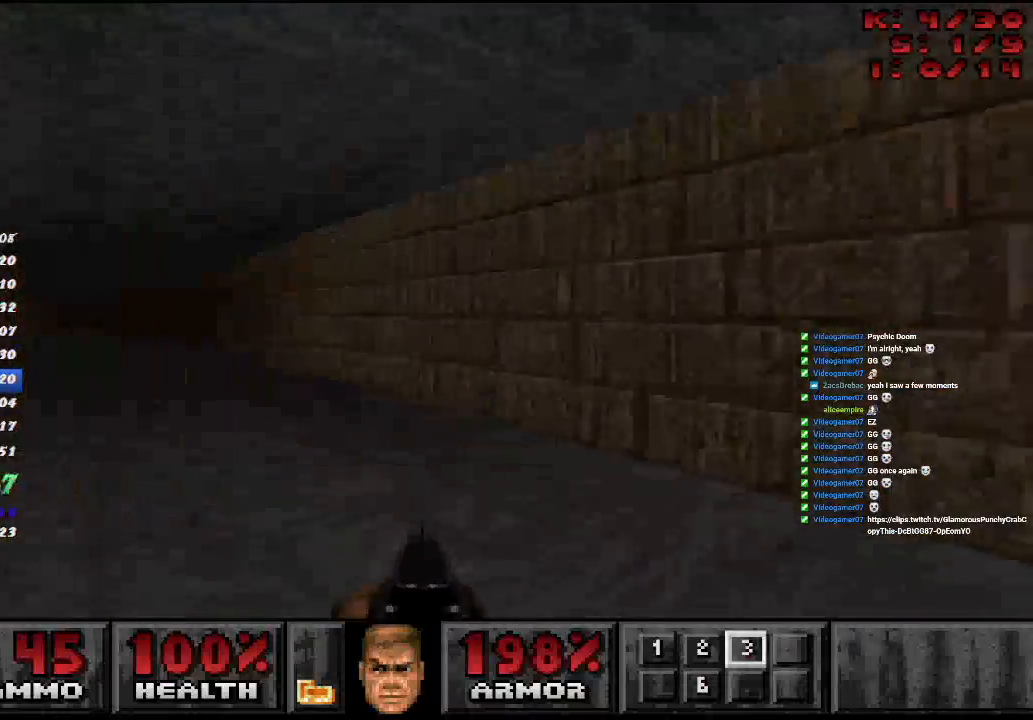
{"keys": ["a", "w"], "mouse": [], "events": []}
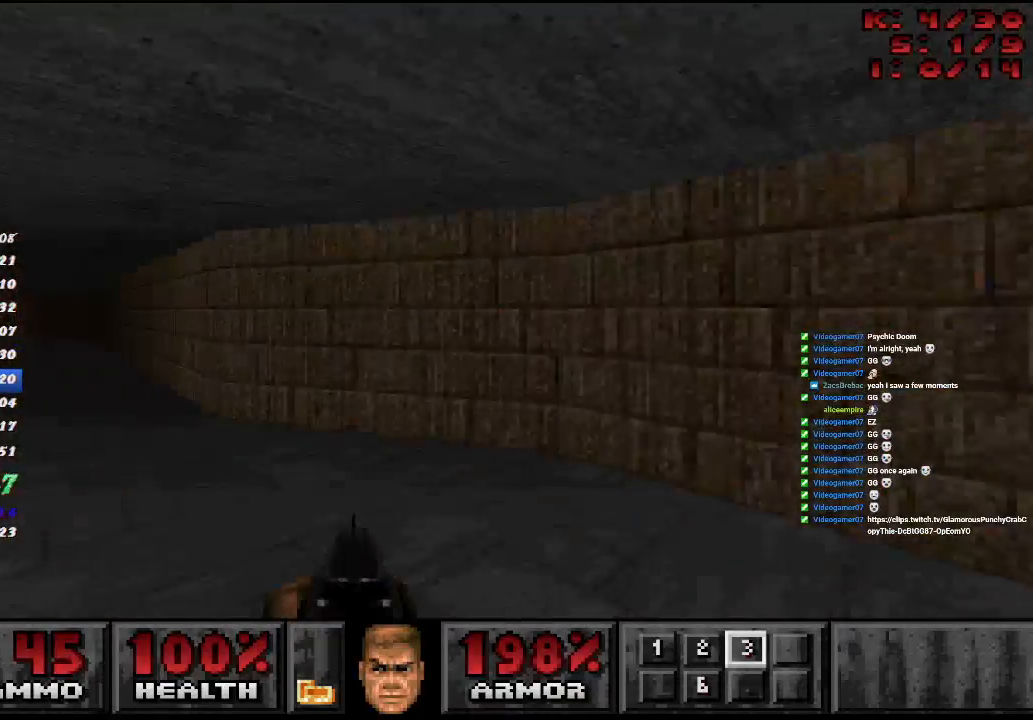
{"keys": ["d", "w"], "mouse": [], "events": [[333, "mouse_left", "down"], [400, "d", "down"], [500, "a", "up"], [500, "mouse_left", "up"]]}
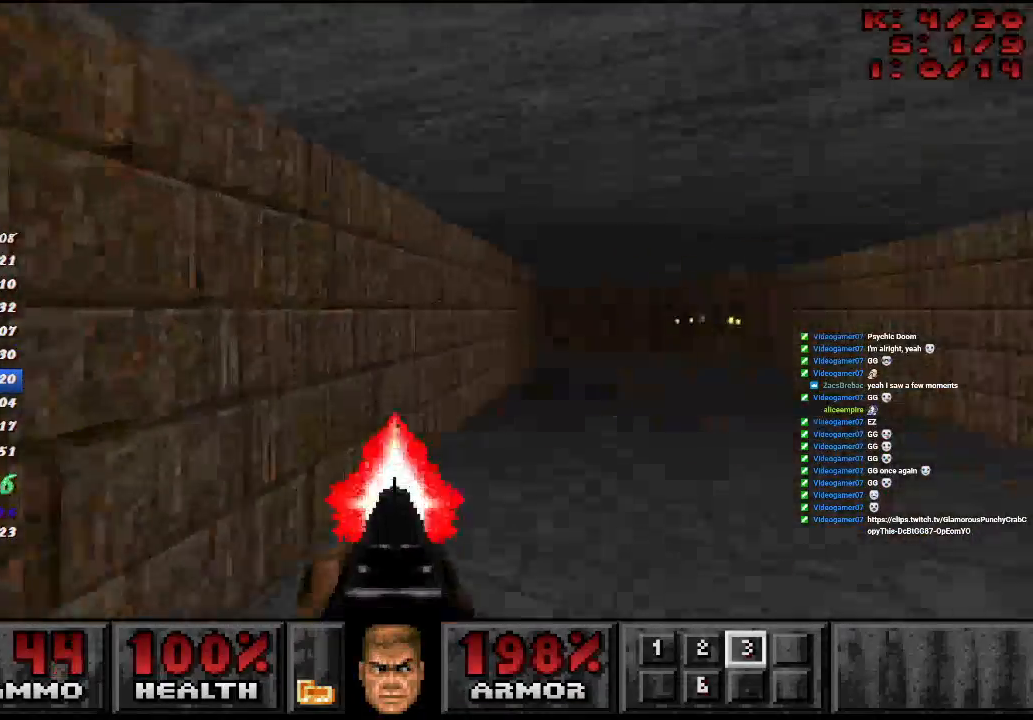
{"keys": ["d", "w"], "mouse": [], "events": []}
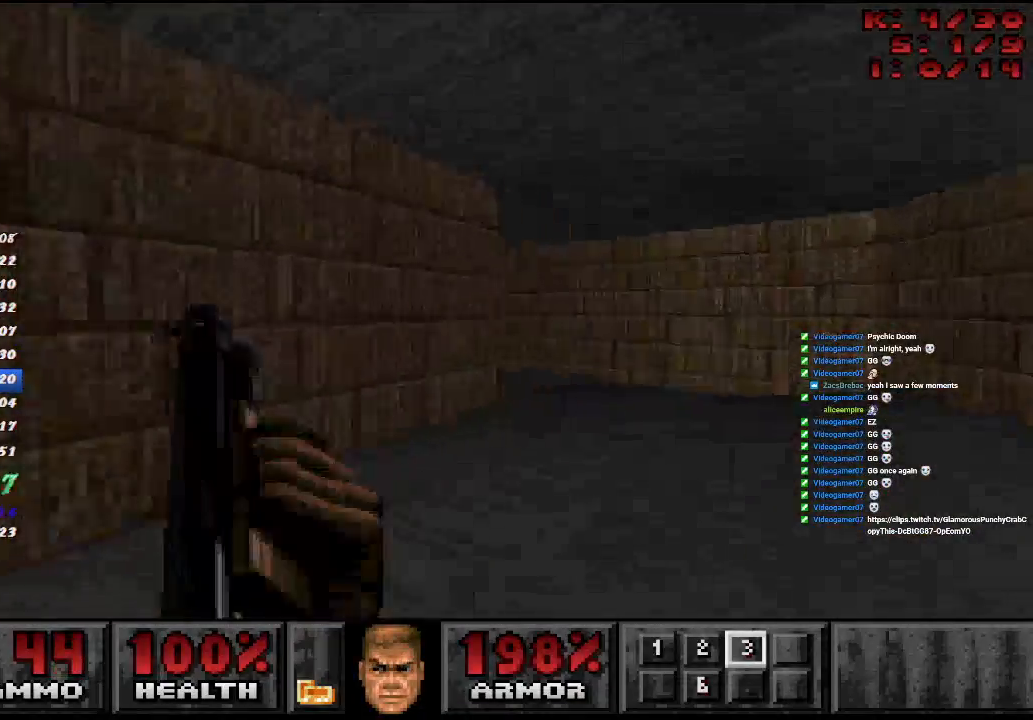
{"keys": ["a", "w"], "mouse": [], "events": [[200, "a", "down"], [267, "d", "up"]]}
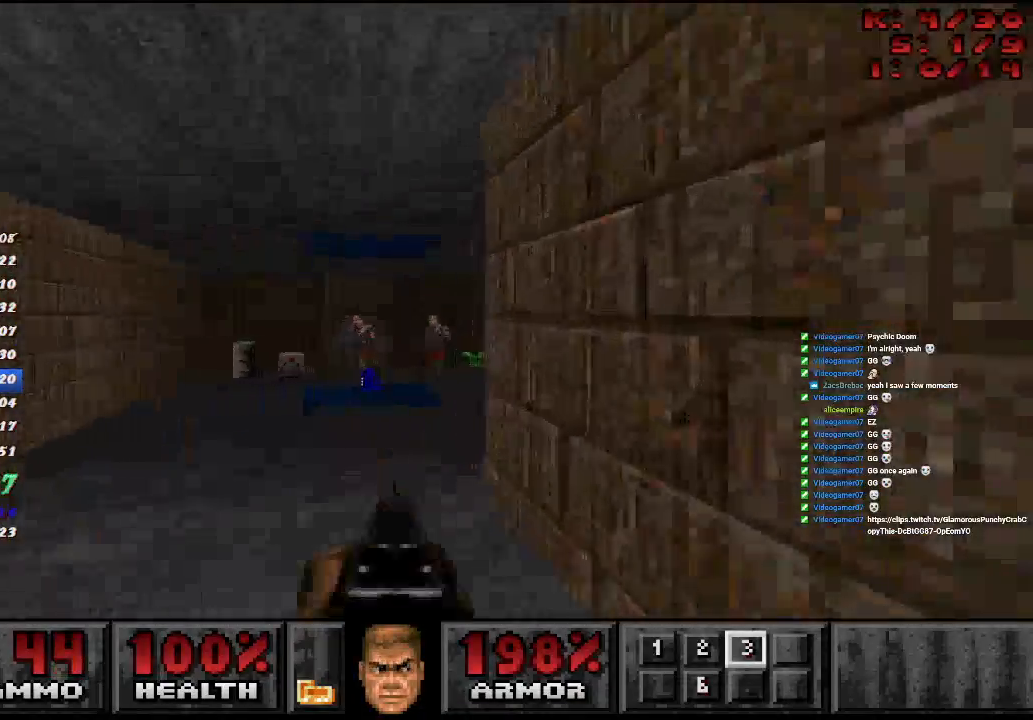
{"keys": ["d", "w"], "mouse": [], "events": [[300, "d", "down"], [367, "a", "up"]]}
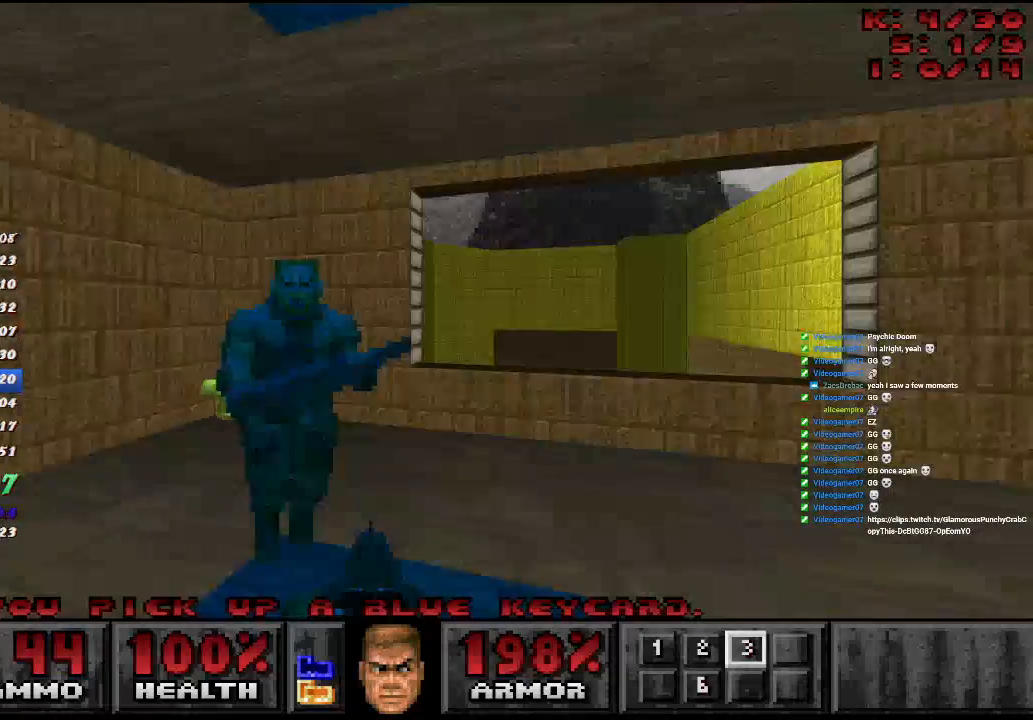
{"keys": ["a", "d", "w"], "mouse": [], "events": [[400, "a", "down"]]}
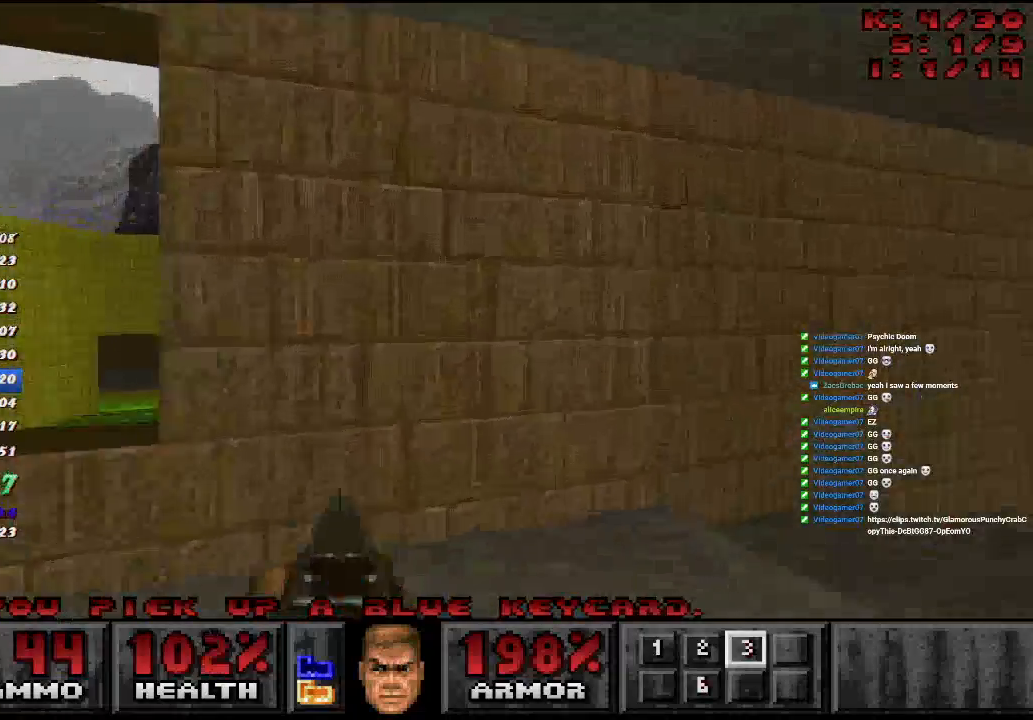
{"keys": ["d", "w"], "mouse": [], "events": [[17, "a", "up"]]}
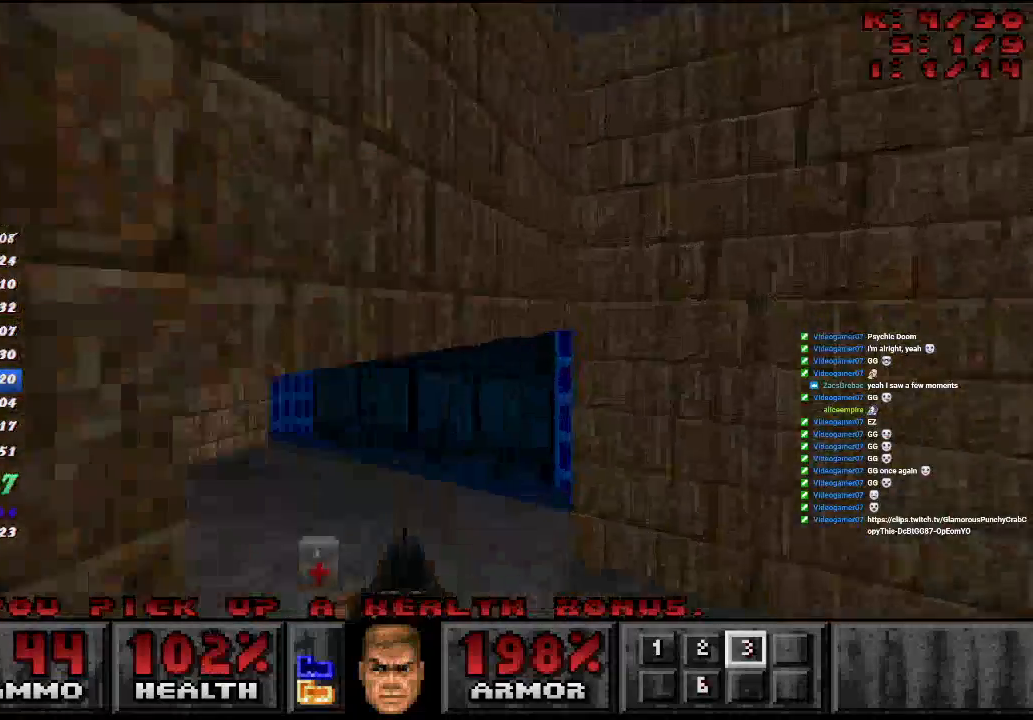
{"keys": ["d", "w"], "mouse": [], "events": [[17, "a", "down"], [150, "d", "up"], [383, "d", "down"], [433, "a", "up"]]}
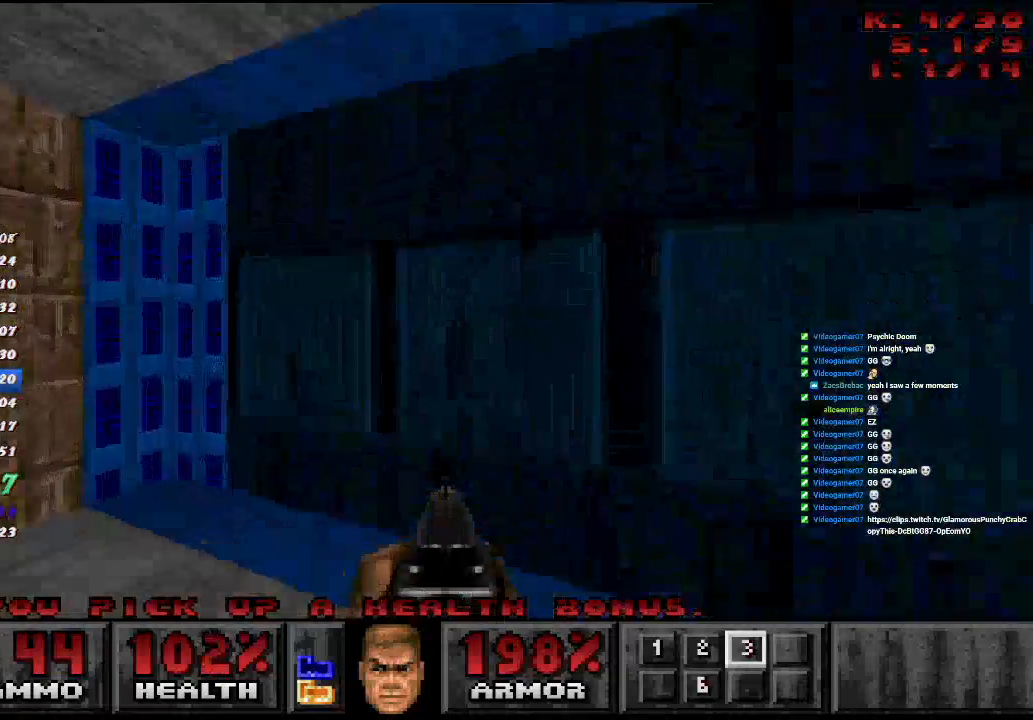
{"keys": [], "mouse": [], "events": [[50, "w", "up"], [67, "mouse_right", "down"], [100, "a", "down"], [100, "s", "down"], [167, "d", "up"], [183, "mouse_right", "up"], [333, "a", "up"], [333, "s", "up"]]}
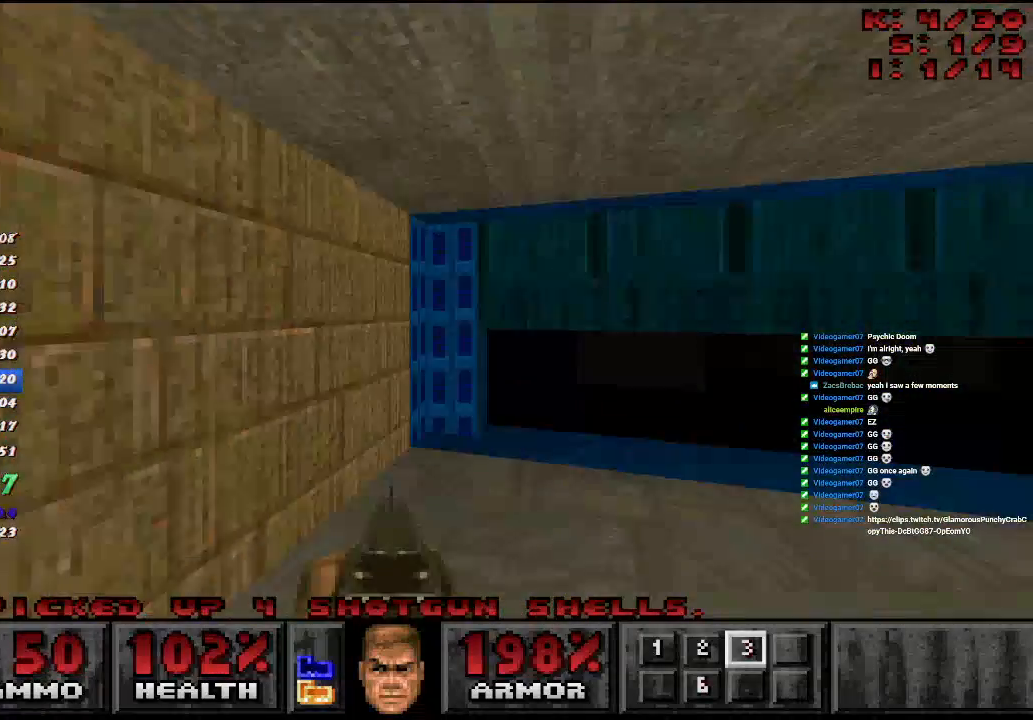
{"keys": ["d", "w"], "mouse": [], "events": [[50, "d", "down"], [50, "w", "down"]]}
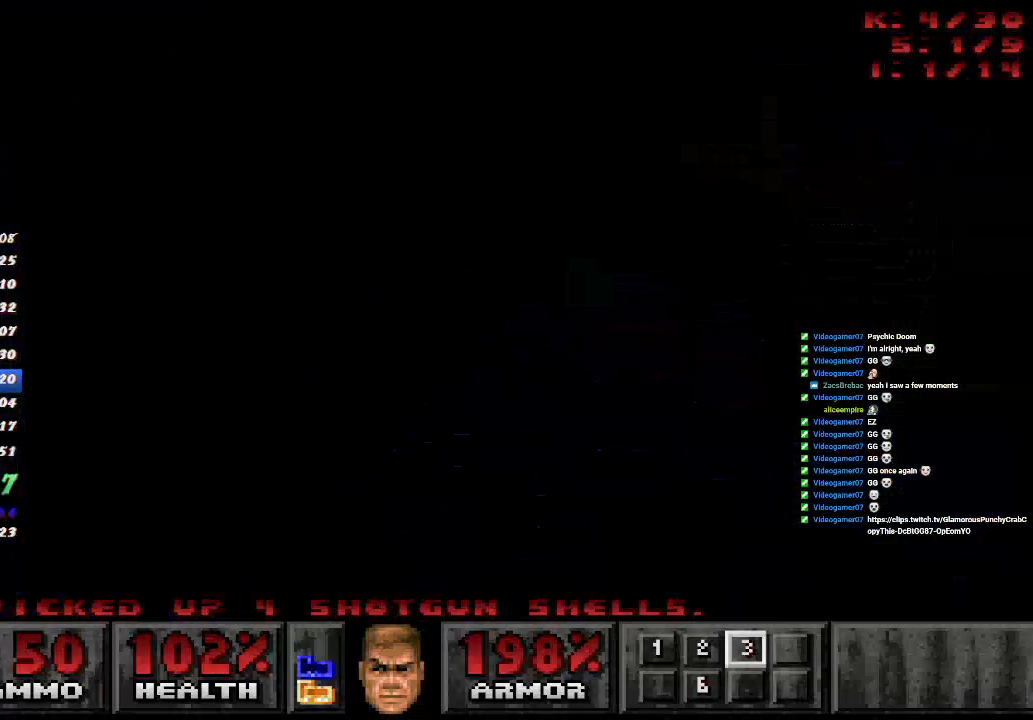
{"keys": ["a", "w"], "mouse": [], "events": [[250, "a", "down"], [333, "d", "up"]]}
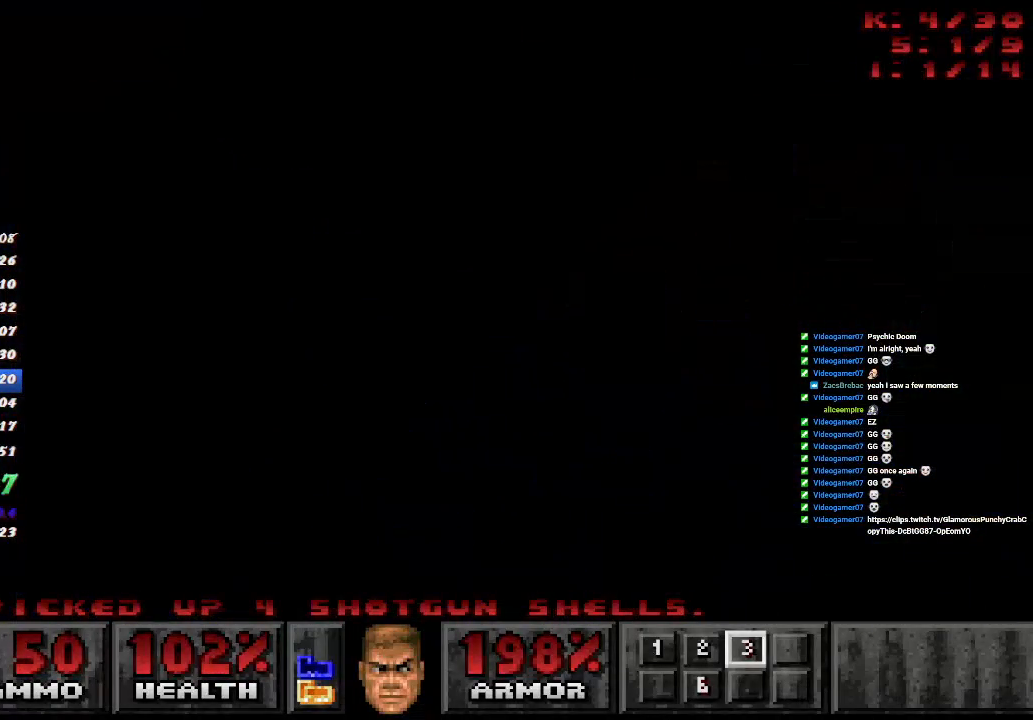
{"keys": ["d", "w"], "mouse": ["right"], "events": [[100, "d", "down"], [150, "a", "up"], [433, "mouse_right", "down"]]}
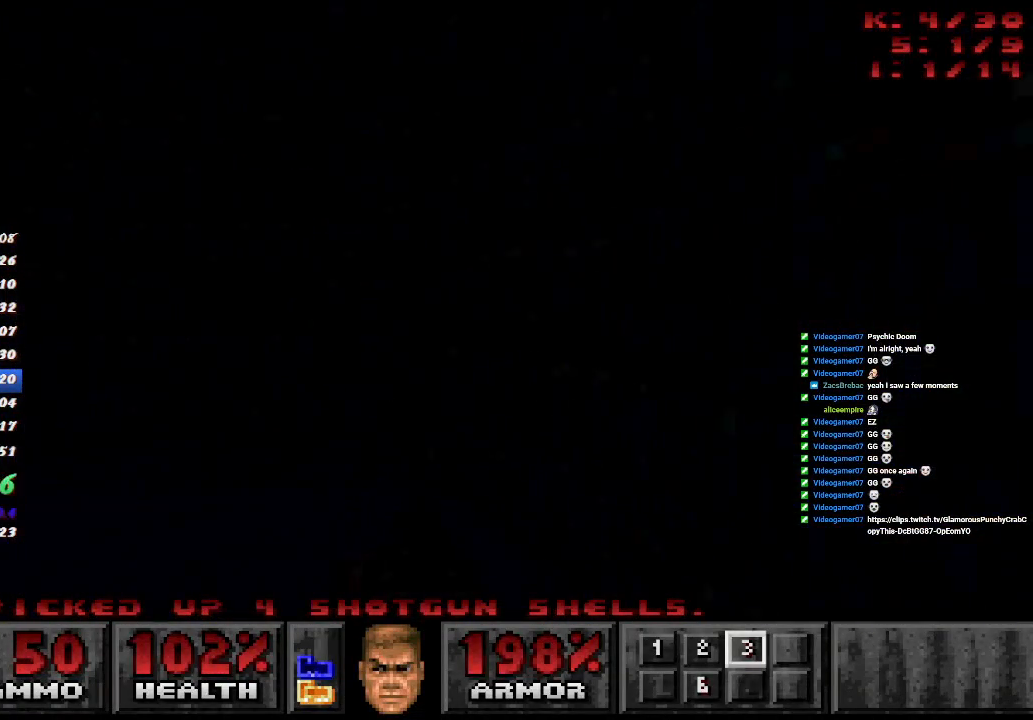
{"keys": ["d", "w"], "mouse": [], "events": [[83, "mouse_right", "up"], [250, "d", "up"], [333, "mouse_right", "down"], [467, "mouse_right", "up"], [500, "d", "down"]]}
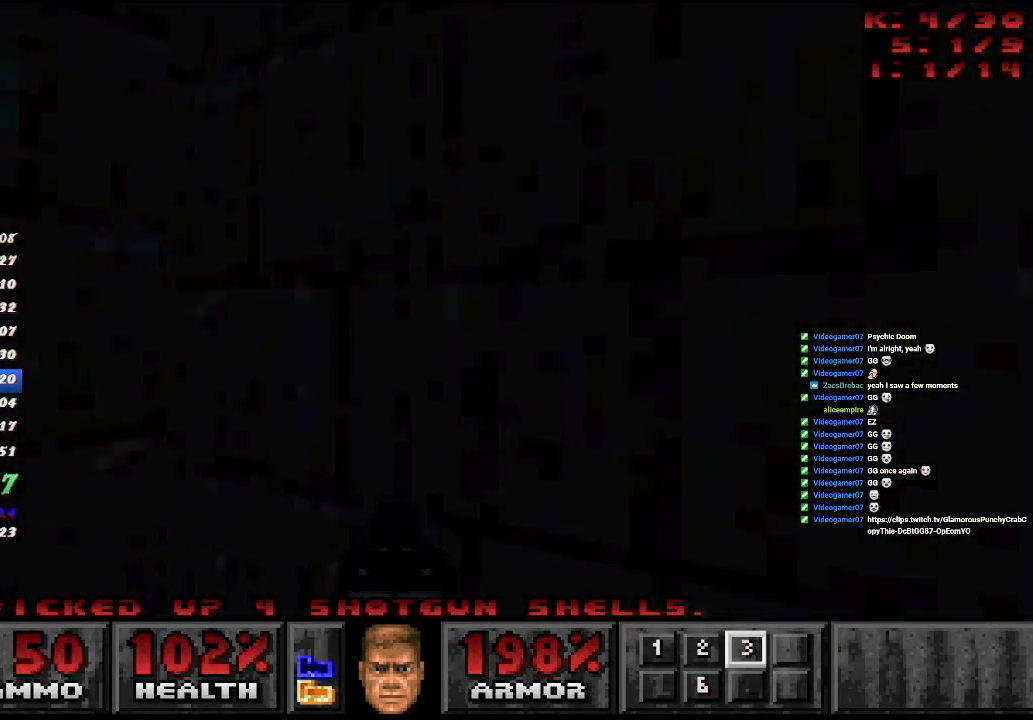
{"keys": [], "mouse": [], "events": [[50, "w", "up"], [200, "d", "up"]]}
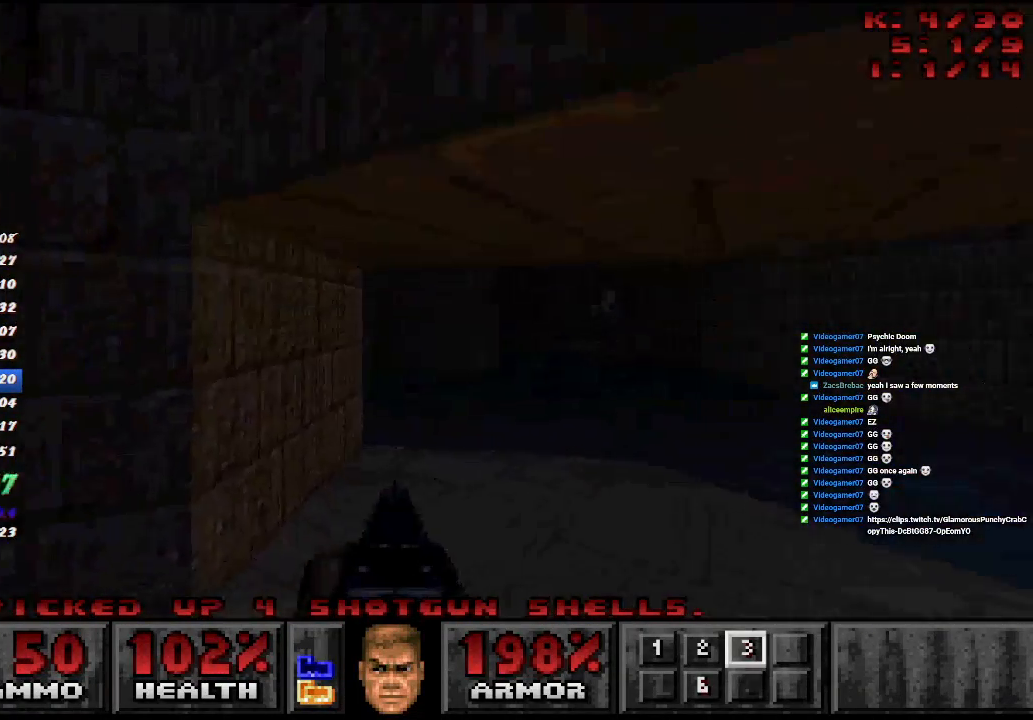
{"keys": ["a", "w"], "mouse": ["left"], "events": [[17, "w", "down"], [33, "d", "down"], [383, "mouse_left", "down"], [417, "d", "up"], [483, "a", "down"]]}
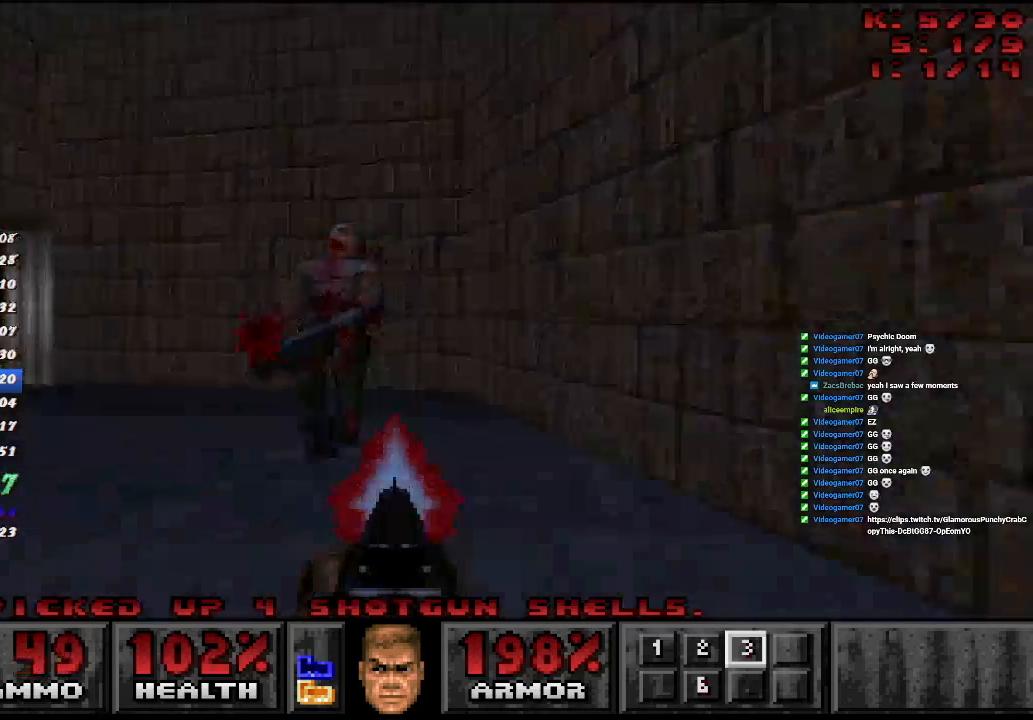
{"keys": ["a", "w"], "mouse": [], "events": [[67, "mouse_left", "up"]]}
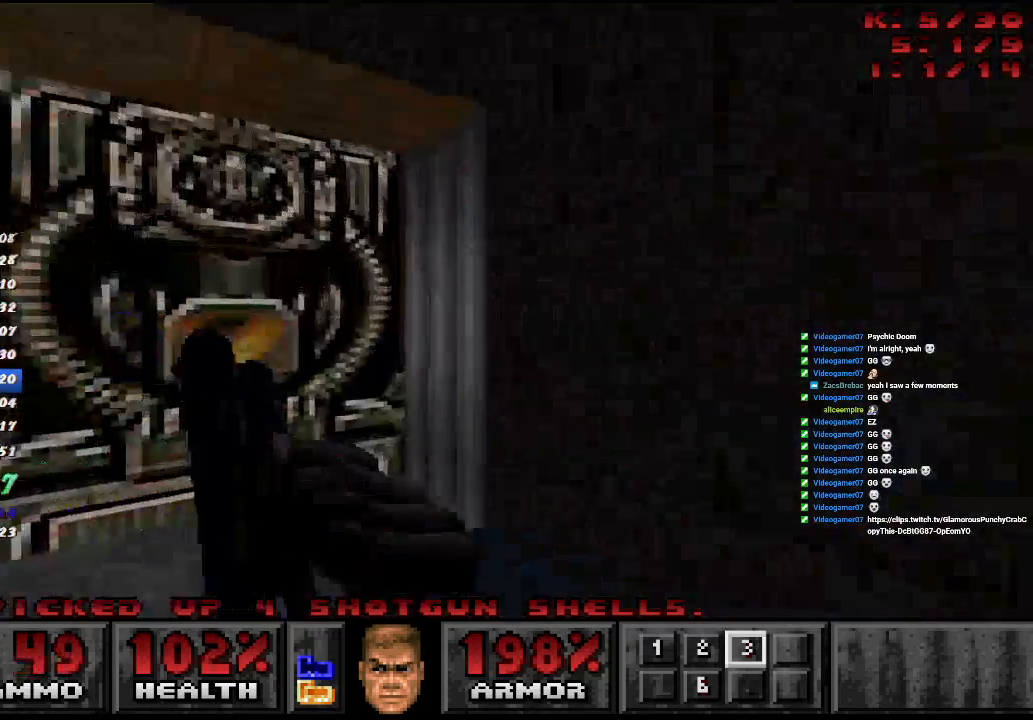
{"keys": [], "mouse": ["left"], "events": [[67, "mouse_right", "down"], [117, "w", "up"], [133, "a", "up"], [167, "d", "down"], [217, "mouse_right", "up"], [300, "d", "up"], [450, "mouse_left", "down"]]}
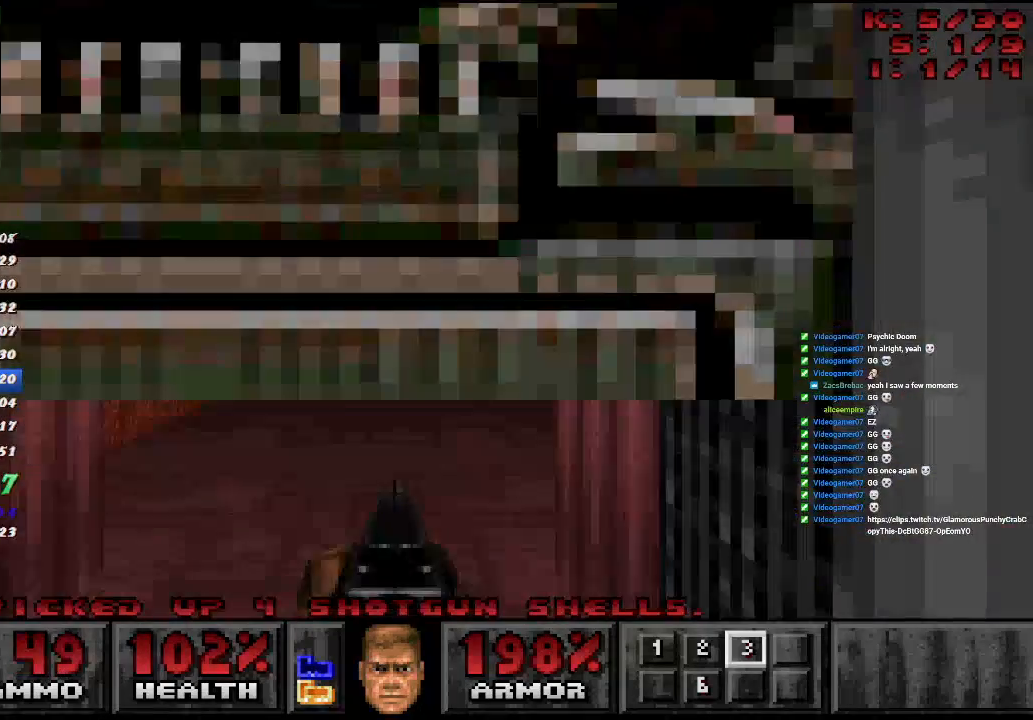
{"keys": ["d", "w"], "mouse": ["left"], "events": [[33, "w", "down"], [467, "d", "down"]]}
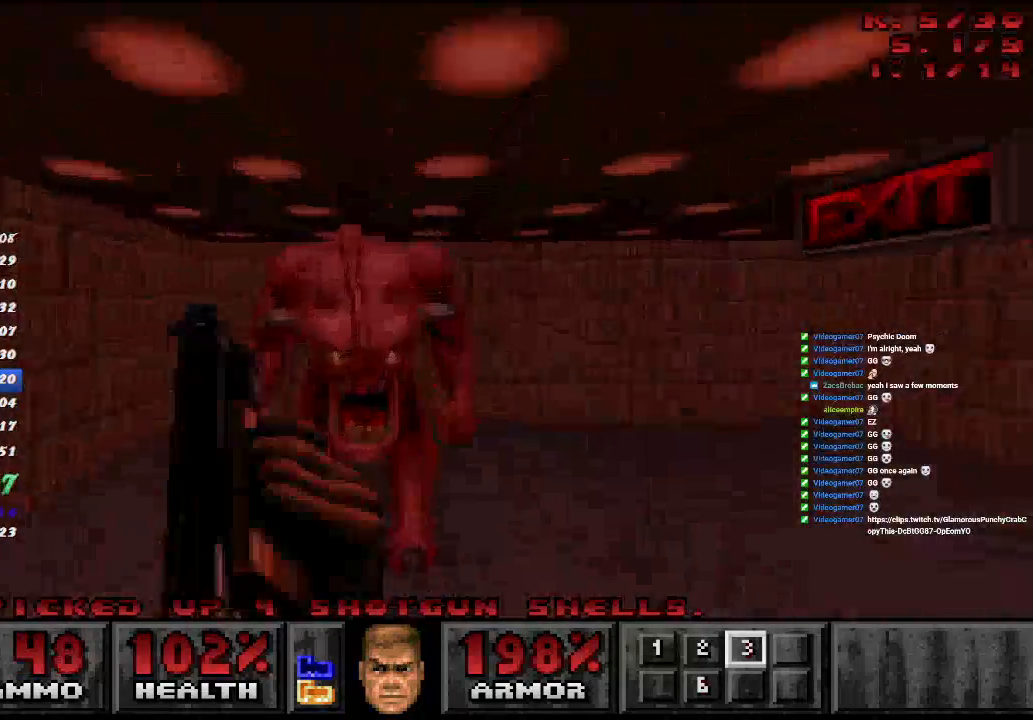
{"keys": ["d", "w"], "mouse": ["left"], "events": []}
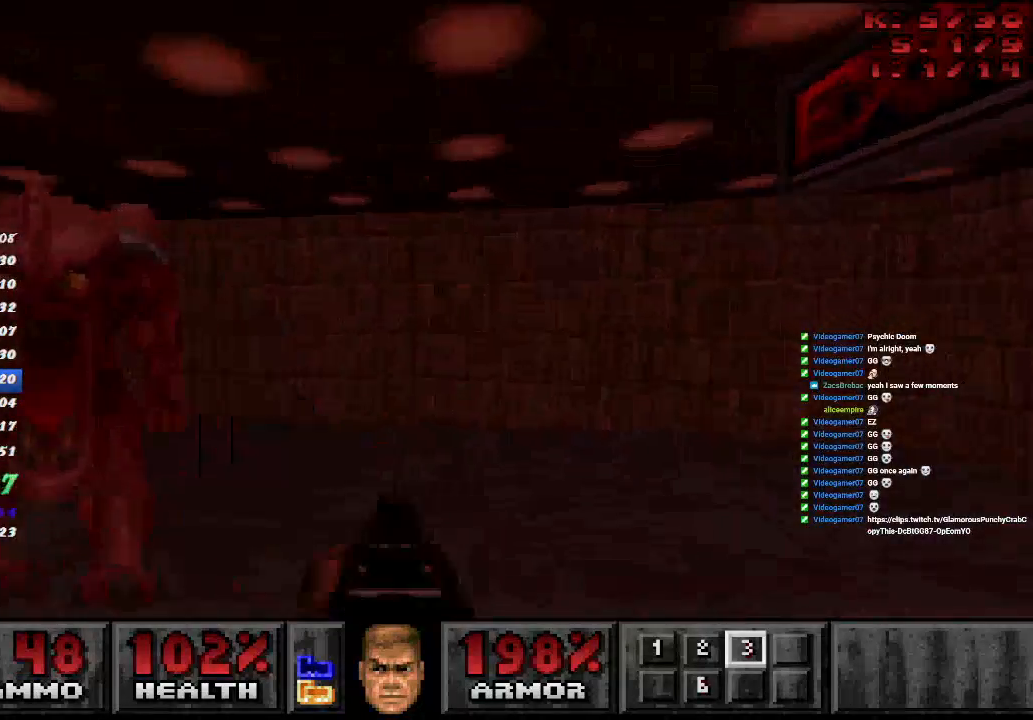
{"keys": [], "mouse": ["right"], "events": [[17, "w", "up"], [167, "mouse_left", "up"], [183, "w", "down"], [300, "mouse_right", "down"], [417, "mouse_right", "up"], [417, "w", "up"], [433, "d", "up"], [467, "mouse_right", "down"]]}
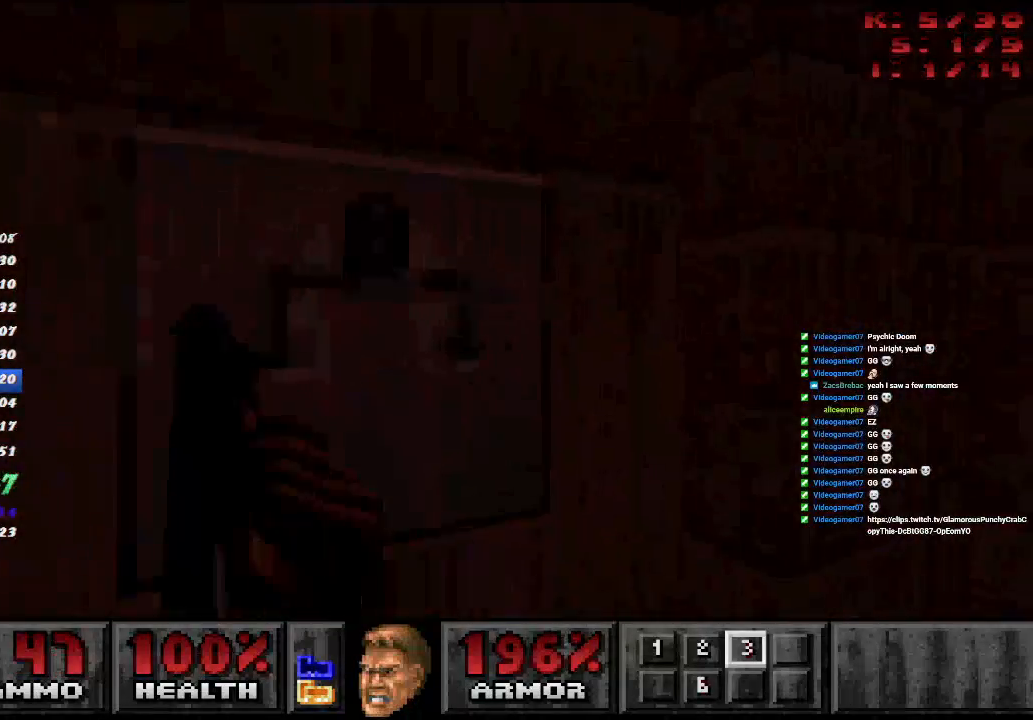
{"keys": [], "mouse": [], "events": [[83, "mouse_right", "up"], [167, "mouse_right", "down"], [250, "mouse_right", "up"]]}
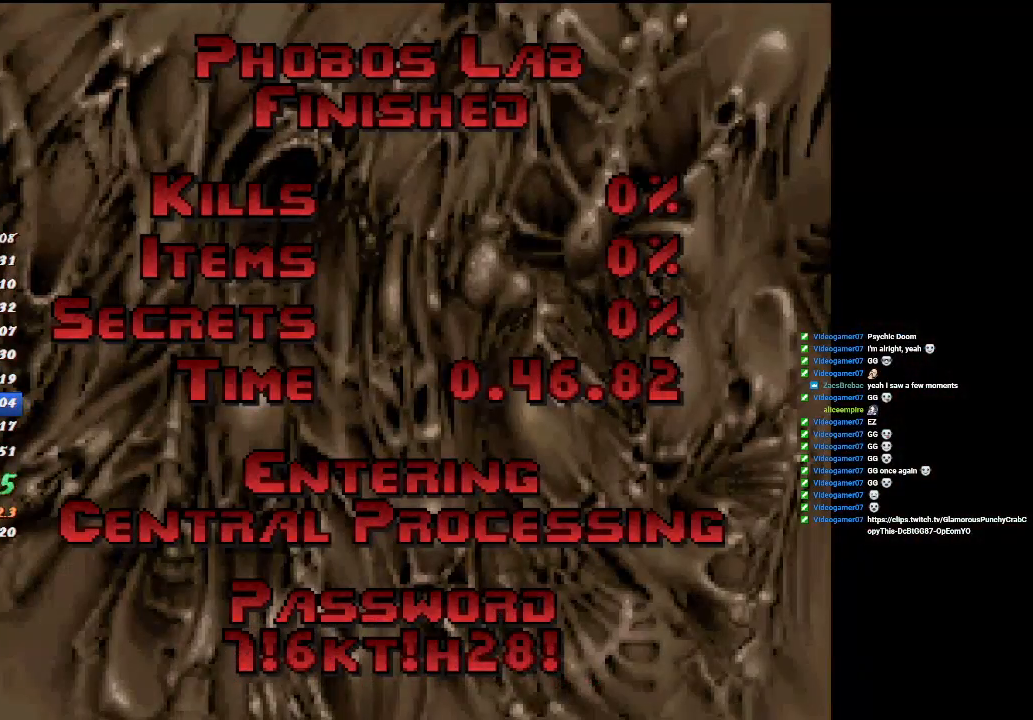
{"keys": ["space"], "mouse": [], "events": [[33, "space", "down"], [150, "space", "up"], [200, "space", "down"], [317, "space", "up"], [350, "space", "down"], [450, "space", "up"], [500, "space", "down"]]}
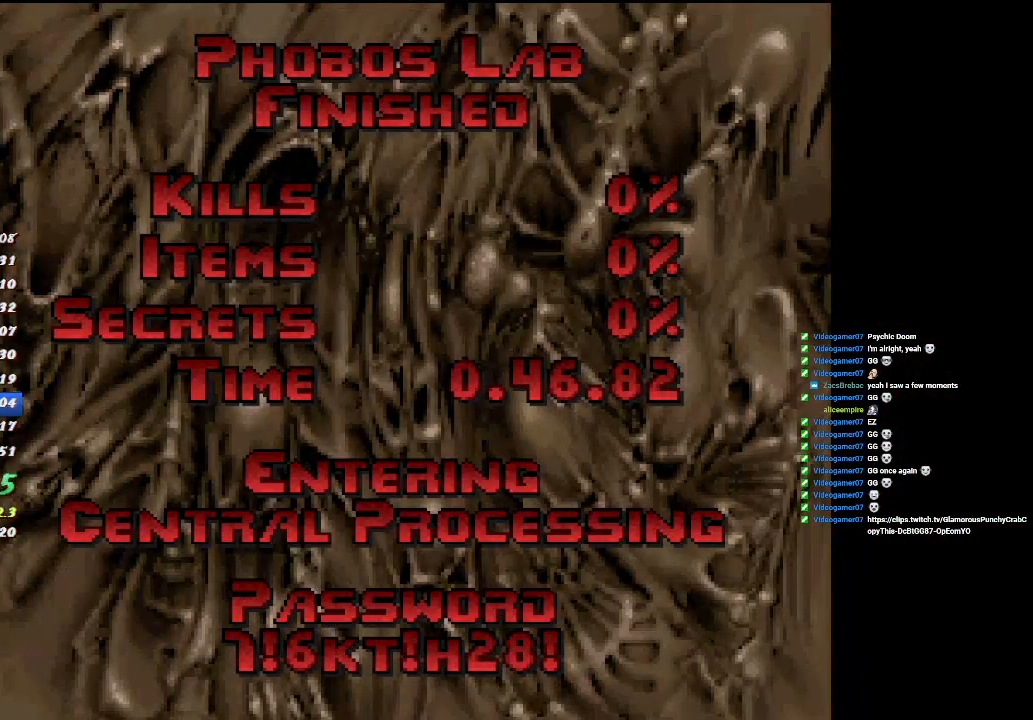
{"keys": ["space"], "mouse": [], "events": [[83, "space", "up"], [150, "space", "down"], [250, "space", "up"], [283, "space", "down"], [400, "space", "up"], [450, "space", "down"]]}
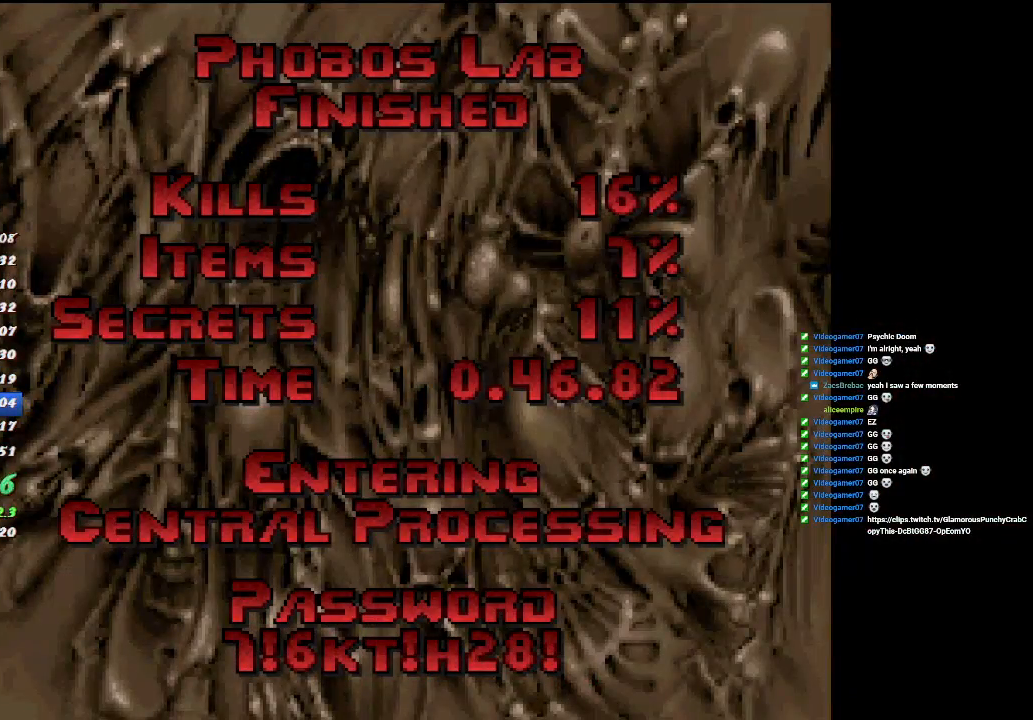
{"keys": ["a", "w"], "mouse": [], "events": [[50, "space", "up"], [117, "space", "down"], [217, "space", "up"], [283, "space", "down"], [417, "w", "down"], [433, "a", "down"], [450, "space", "up"]]}
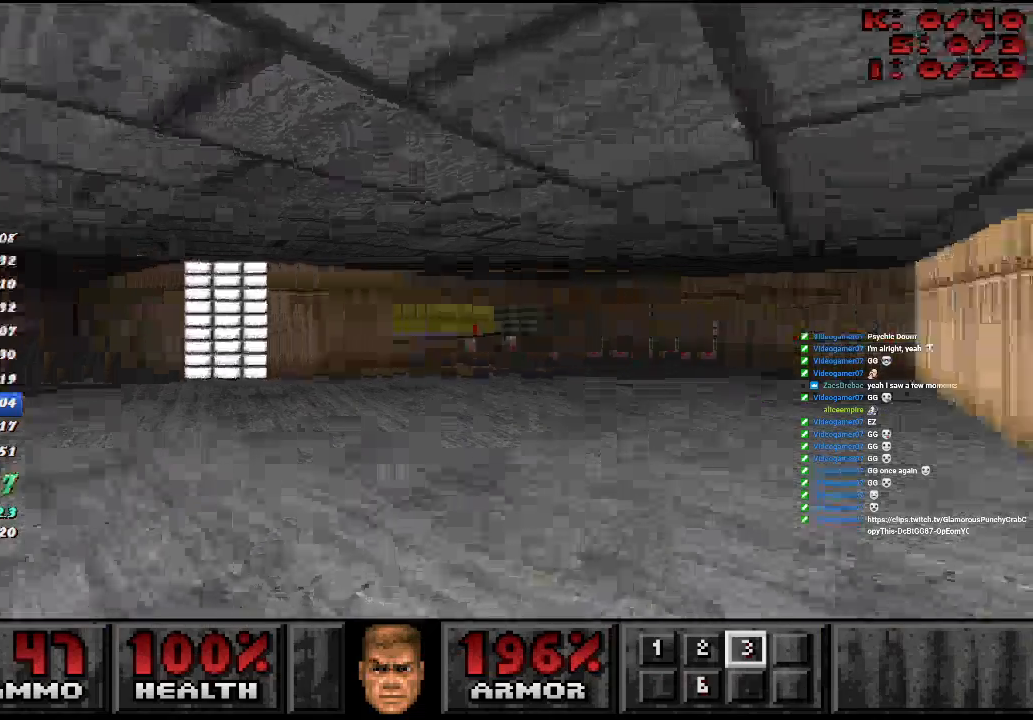
{"keys": ["a", "w"], "mouse": [], "events": []}
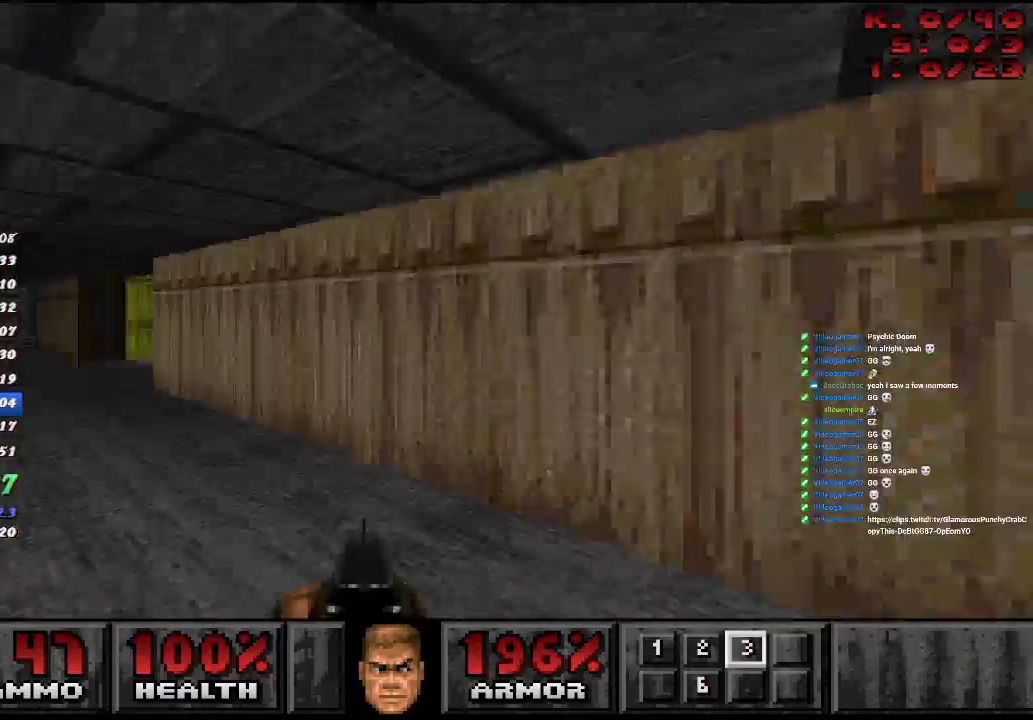
{"keys": ["d", "w"], "mouse": [], "events": [[300, "d", "down"], [367, "a", "up"]]}